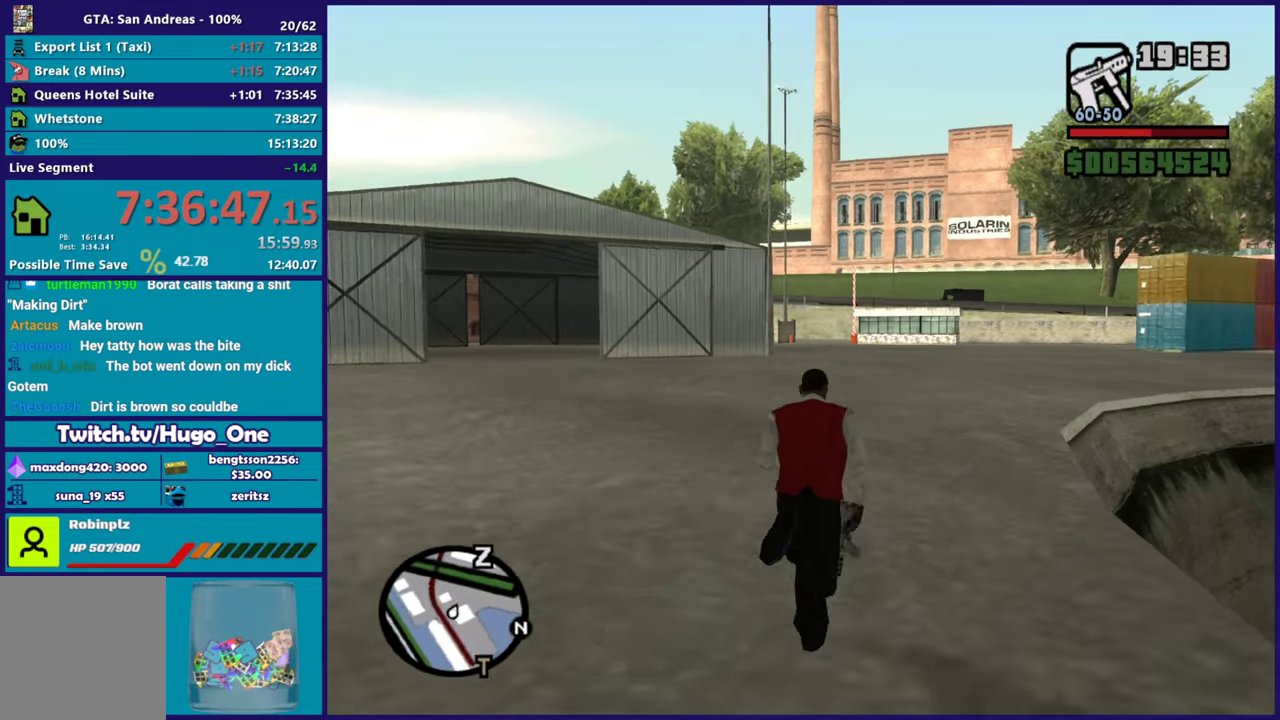
Gameplay with a controller (Xbox layout); each line is a JSON object with the inputs held at the frame after it. "events" lists button and stick changes between this image and that frame as [ms after this image, input, new state], when the widget could be followed in between.
{"buttons": ["A"], "left_stick": "up", "right_stick": "center", "events": [[50, "left_stick", "up"], [84, "A", "down"], [217, "A", "up"], [234, "left_stick", "up-right"], [301, "A", "down"], [351, "left_stick", "up"], [417, "A", "up"], [501, "A", "down"]]}
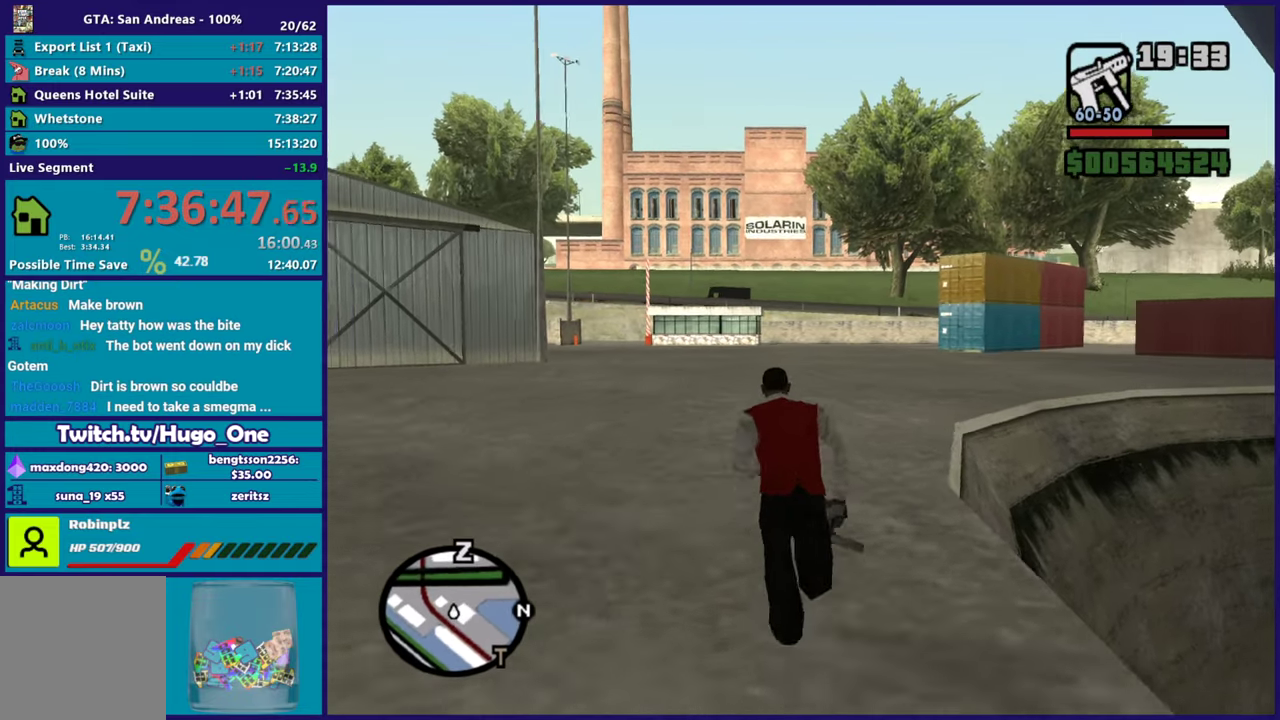
{"buttons": ["A"], "left_stick": "up", "right_stick": "center", "events": [[100, "left_stick", "up-right"], [117, "A", "up"], [150, "left_stick", "up"], [200, "A", "down"], [317, "A", "up"], [384, "left_stick", "up-right"], [400, "A", "down"], [467, "left_stick", "up"]]}
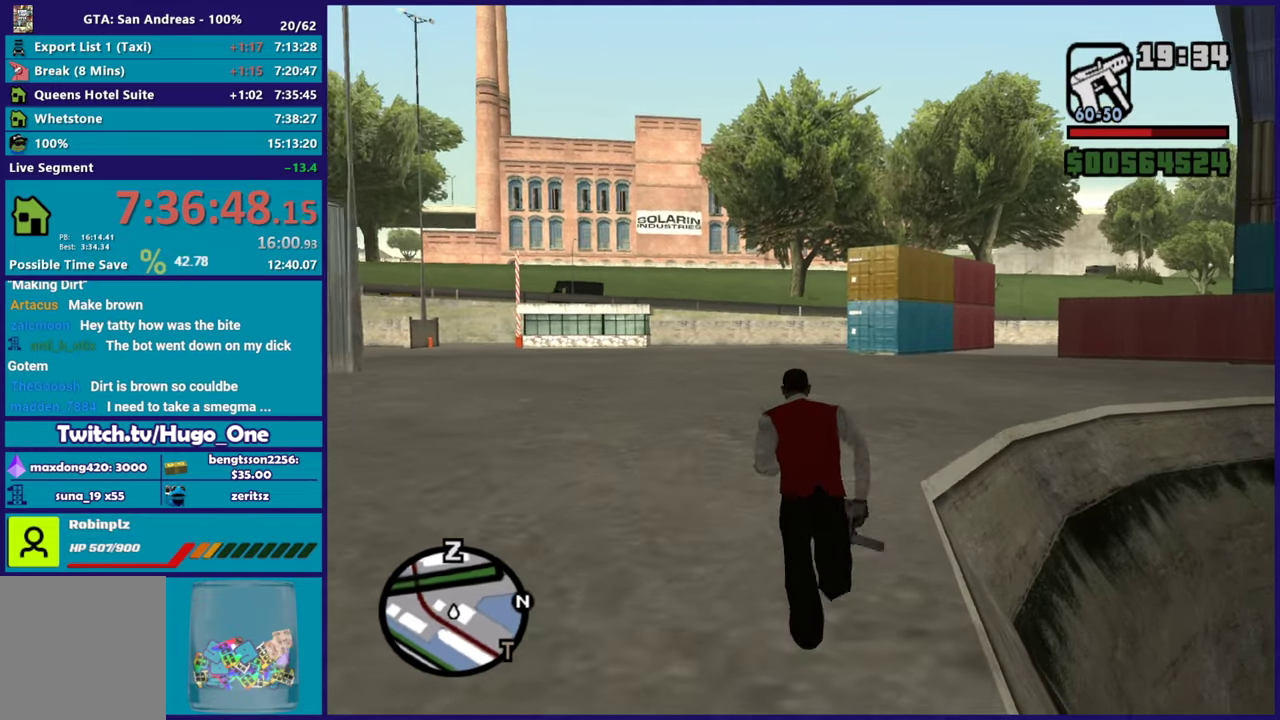
{"buttons": ["A"], "left_stick": "up", "right_stick": "center", "events": [[17, "A", "up"], [67, "A", "down"], [167, "left_stick", "up-right"], [217, "A", "up"], [284, "A", "down"], [284, "left_stick", "up"], [401, "A", "up"], [484, "A", "down"]]}
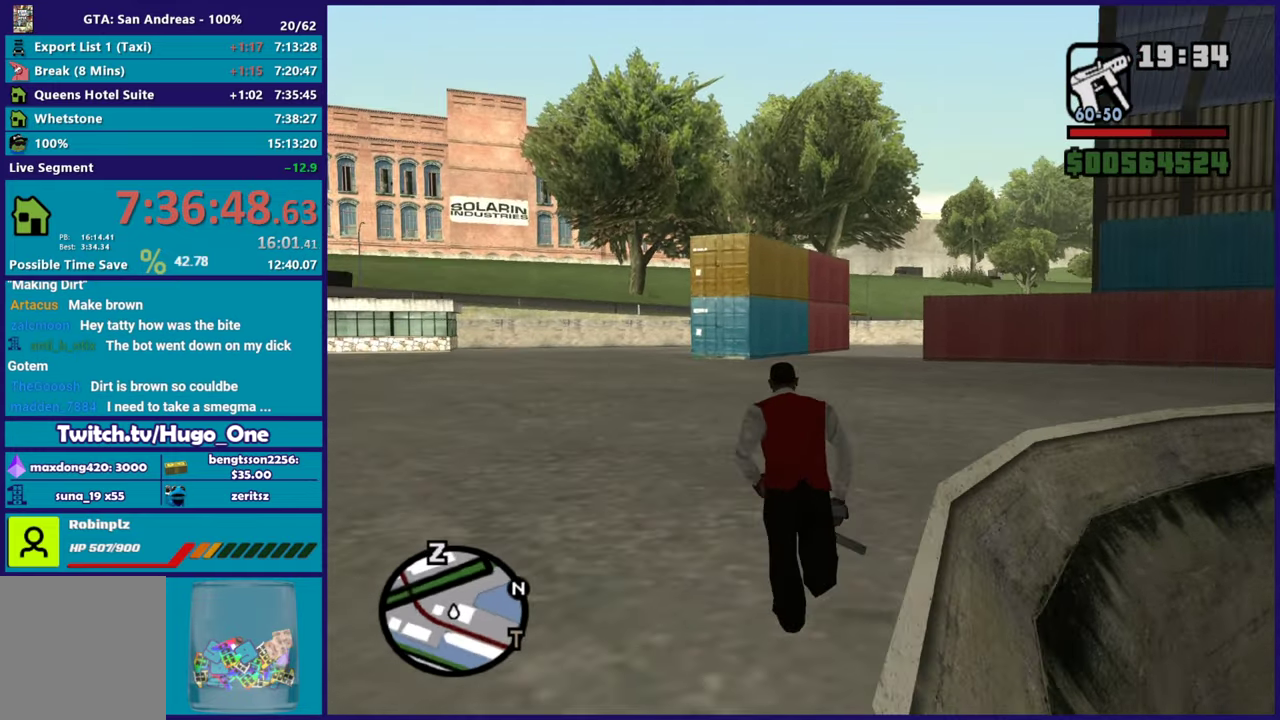
{"buttons": [], "left_stick": "up", "right_stick": "center", "events": [[33, "left_stick", "up-right"], [100, "A", "up"], [100, "left_stick", "up"], [200, "A", "down"], [284, "A", "up"], [284, "left_stick", "up-right"], [384, "A", "down"], [384, "left_stick", "up"], [500, "A", "up"]]}
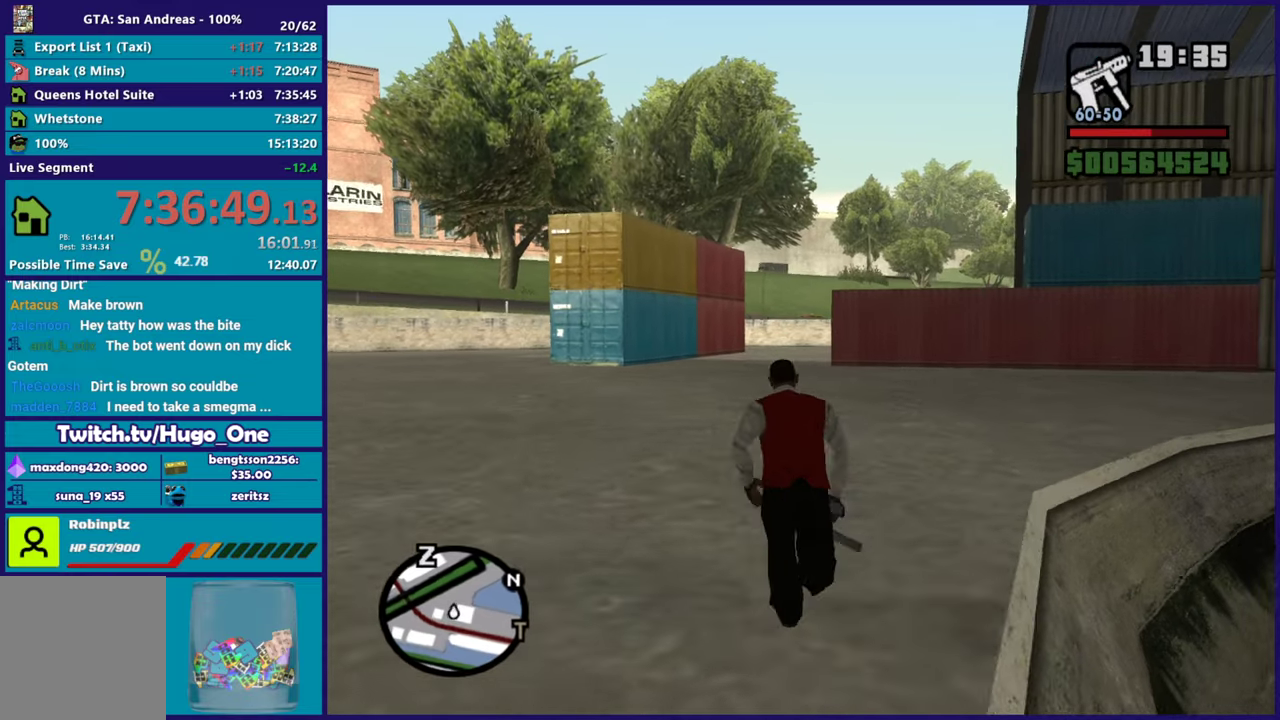
{"buttons": ["A"], "left_stick": "up", "right_stick": "center", "events": [[50, "left_stick", "up-right"], [67, "A", "down"], [201, "A", "up"], [234, "left_stick", "up"], [251, "A", "down"], [367, "A", "up"], [367, "left_stick", "up-right"], [451, "A", "down"], [451, "left_stick", "up"]]}
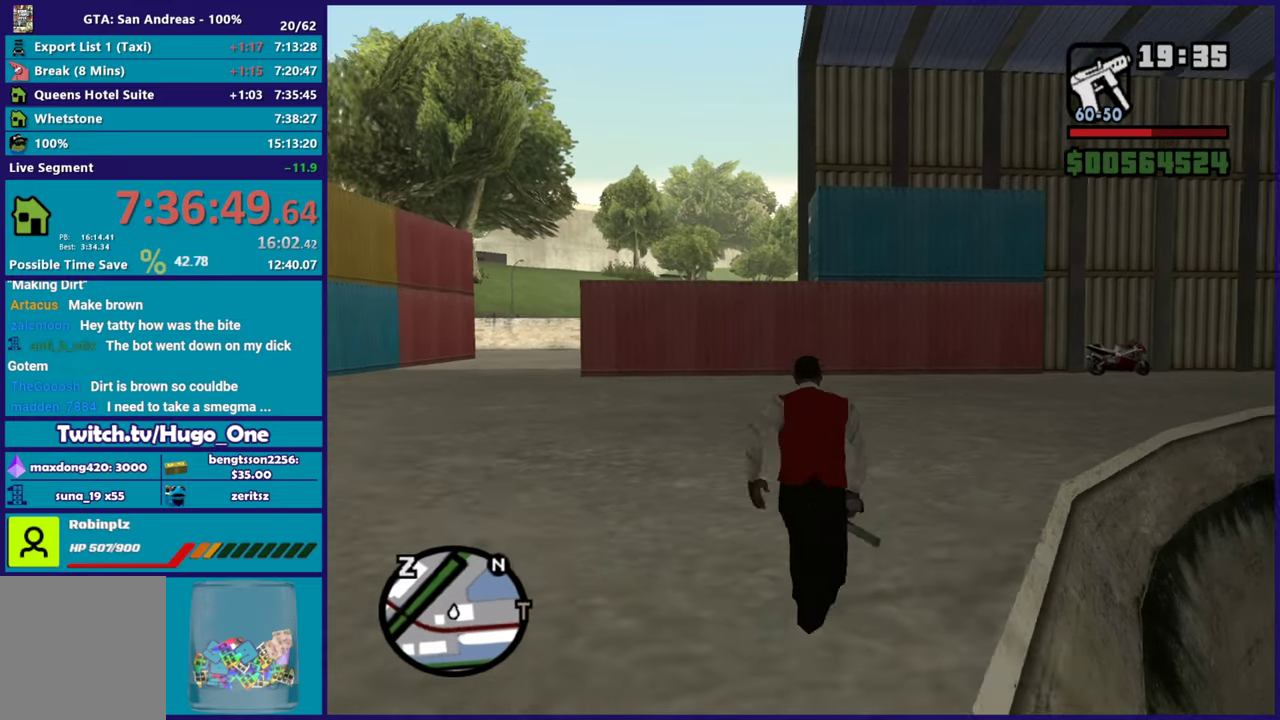
{"buttons": [], "left_stick": "up-right", "right_stick": "center", "events": [[67, "A", "up"], [117, "left_stick", "up-right"], [150, "A", "down"], [233, "left_stick", "up"], [267, "A", "up"], [367, "A", "down"], [400, "left_stick", "up-right"], [467, "A", "up"]]}
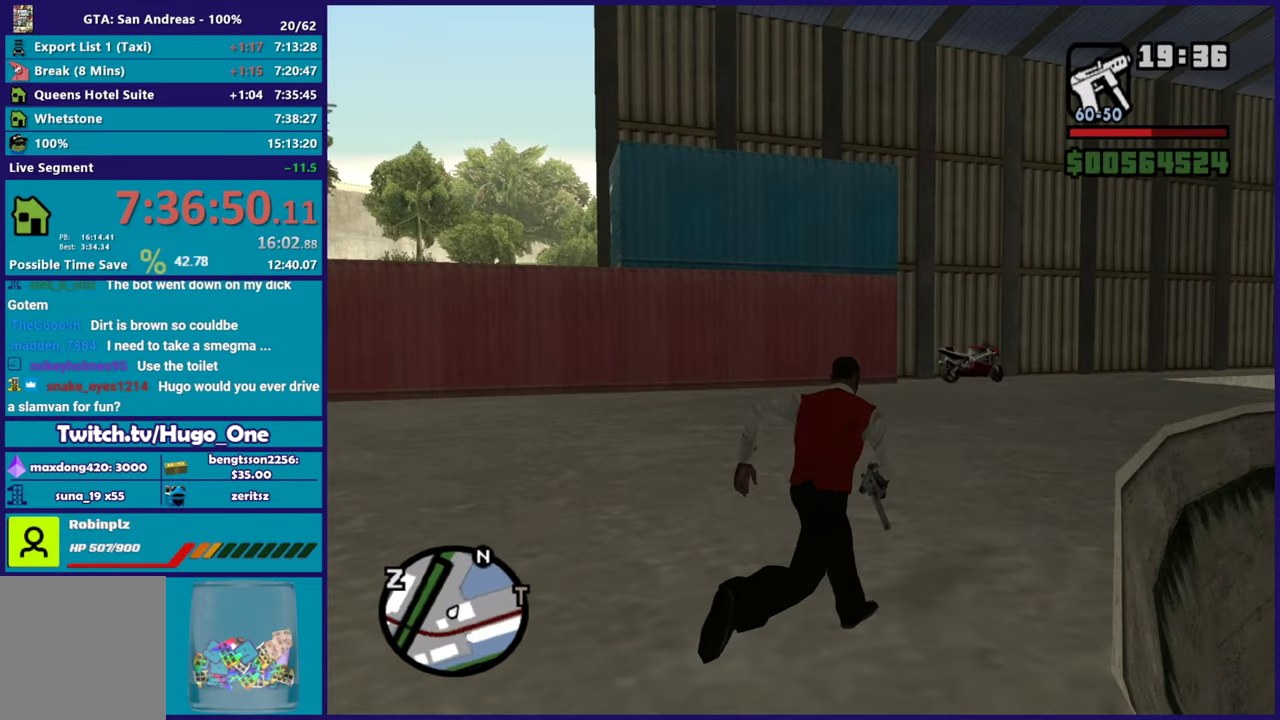
{"buttons": ["A"], "left_stick": "up", "right_stick": "center", "events": [[33, "left_stick", "up"], [83, "A", "down"], [183, "A", "up"], [233, "left_stick", "up-right"], [283, "A", "down"], [300, "left_stick", "up"], [367, "A", "up"], [450, "A", "down"]]}
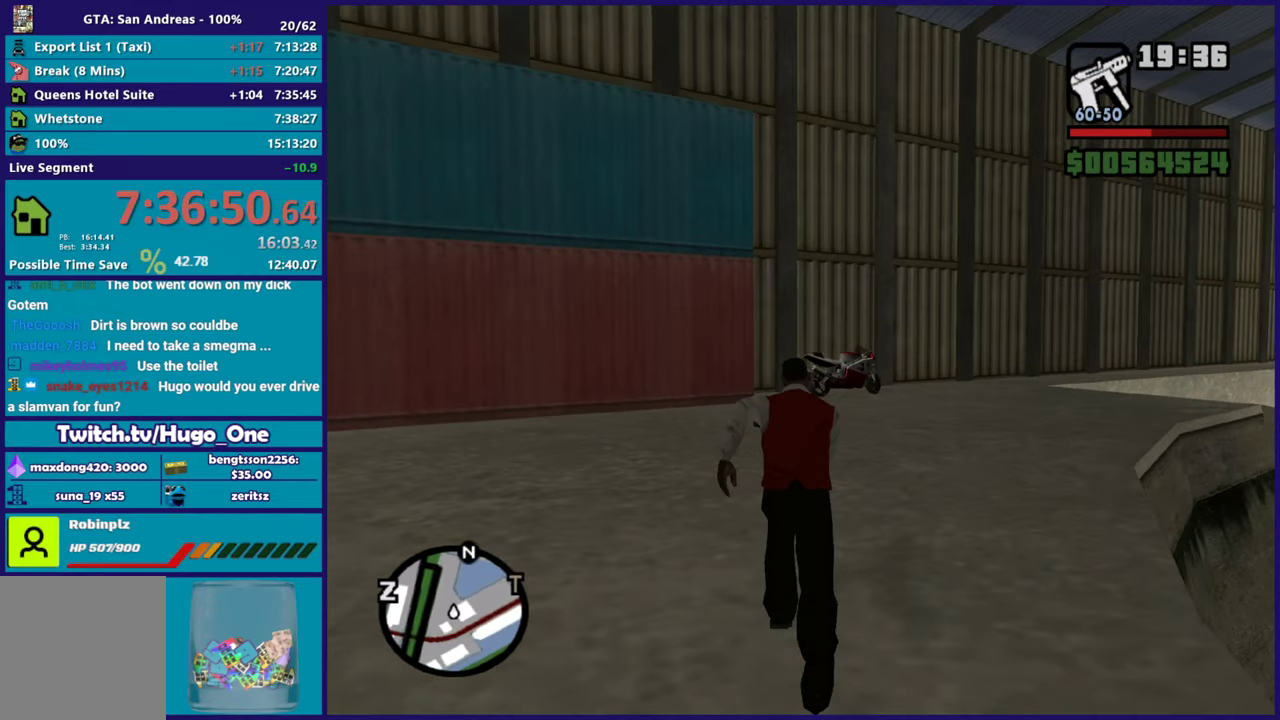
{"buttons": [], "left_stick": "up", "right_stick": "center", "events": [[50, "A", "up"], [134, "A", "down"], [250, "A", "up"], [334, "A", "down"], [434, "A", "up"]]}
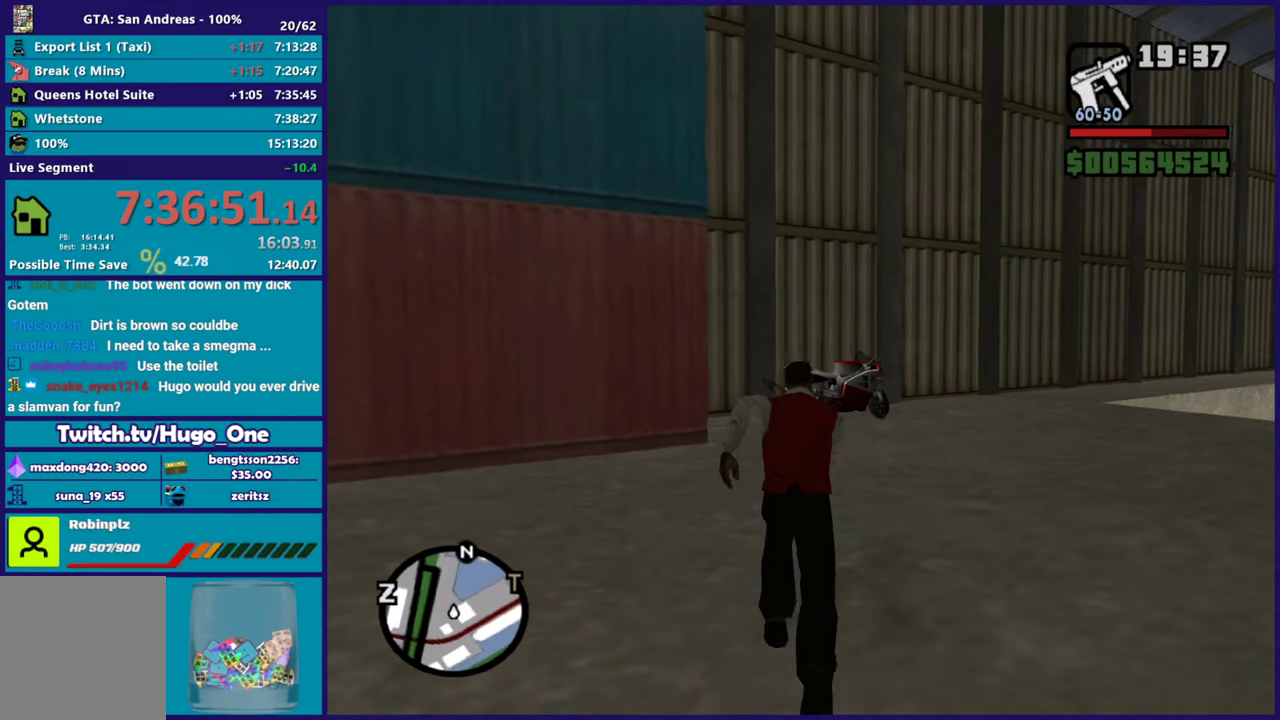
{"buttons": ["A"], "left_stick": "up", "right_stick": "center", "events": [[16, "right_stick", "down"], [167, "right_stick", "center"], [267, "A", "down"], [383, "A", "up"], [450, "A", "down"]]}
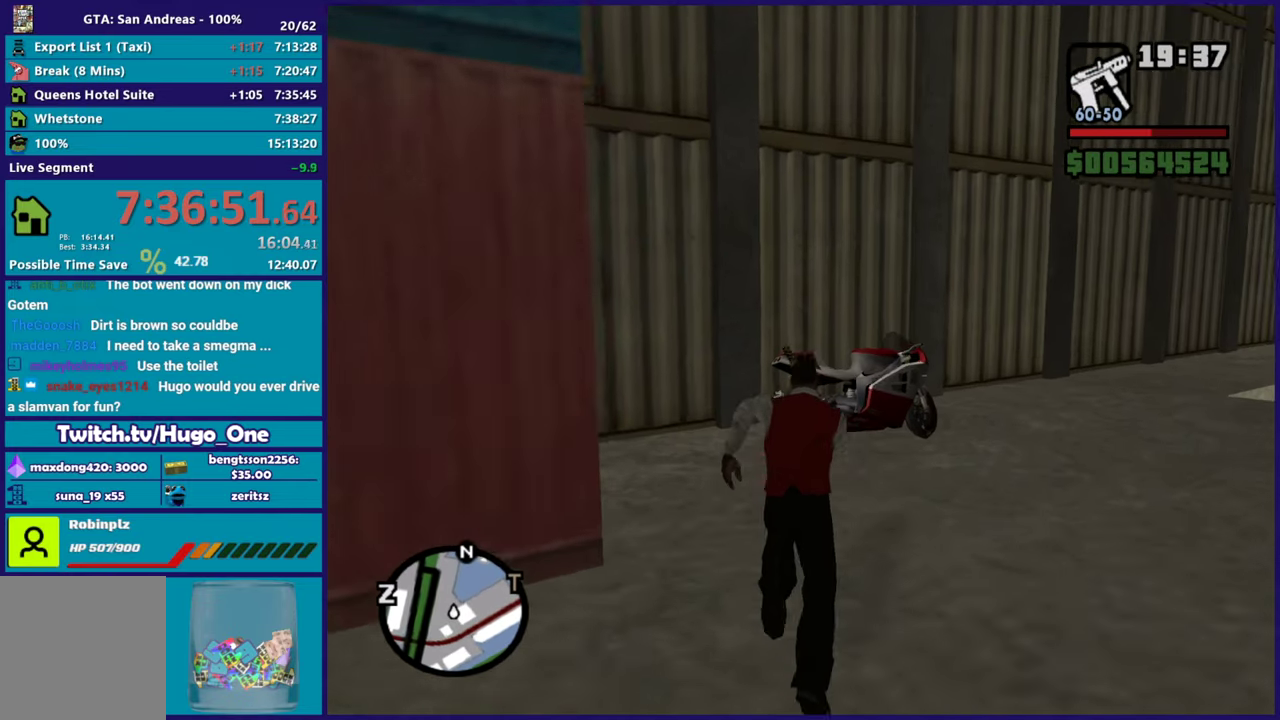
{"buttons": [], "left_stick": "up", "right_stick": "center", "events": [[67, "A", "up"], [150, "A", "down"], [284, "A", "up"]]}
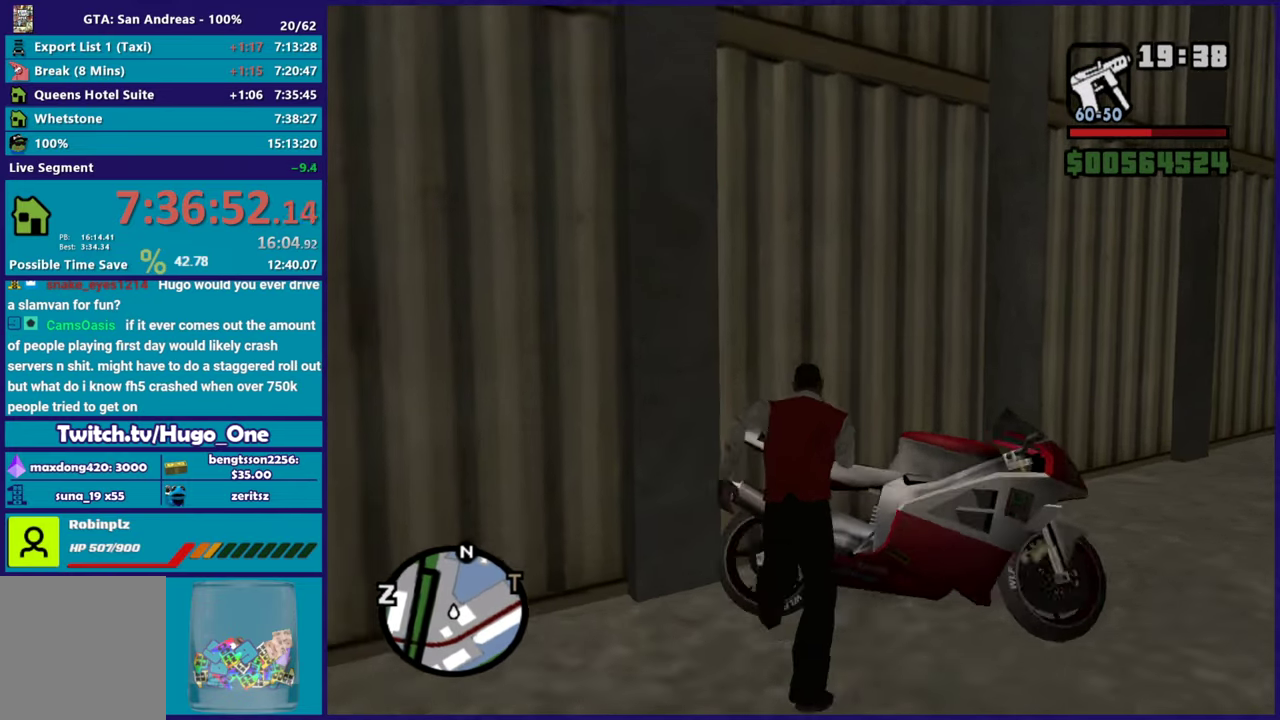
{"buttons": [], "left_stick": "center", "right_stick": "center", "events": [[133, "Y", "down"], [217, "left_stick", "up-right"], [283, "Y", "up"], [333, "Y", "down"], [367, "left_stick", "center"], [467, "Y", "up"]]}
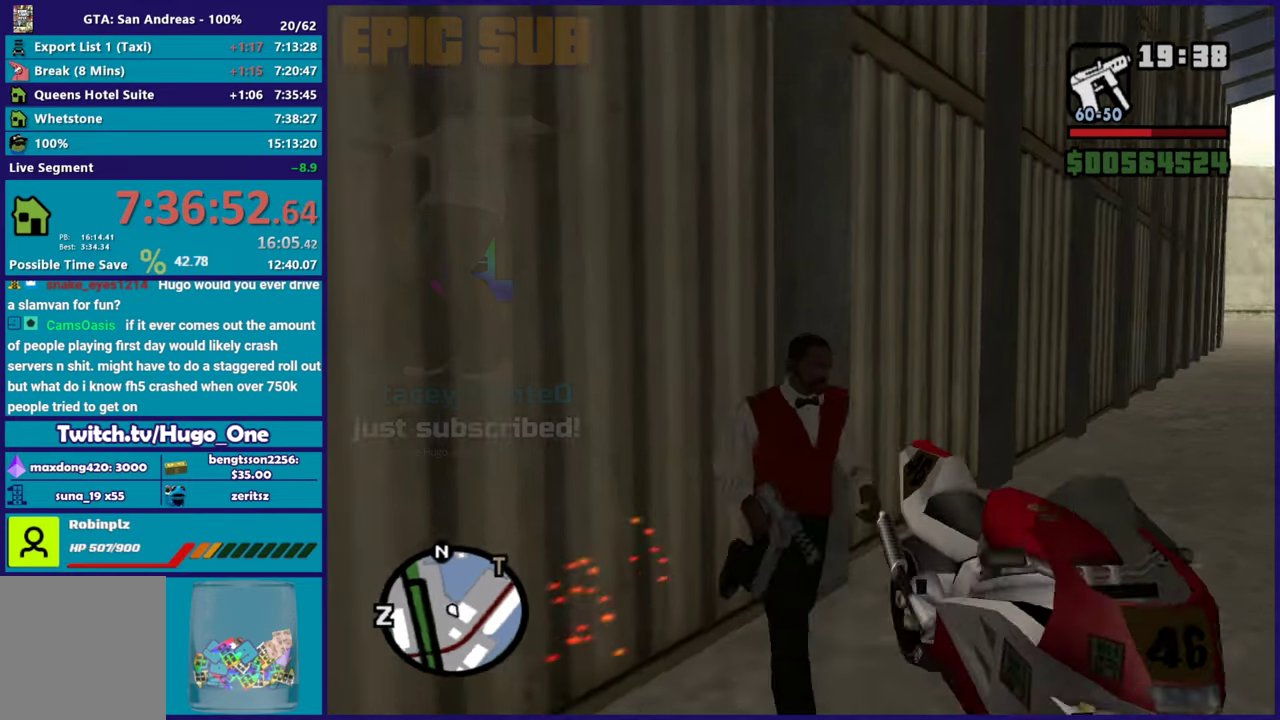
{"buttons": [], "left_stick": "center", "right_stick": "right", "events": [[17, "Y", "down"], [134, "Y", "up"], [351, "right_stick", "right"]]}
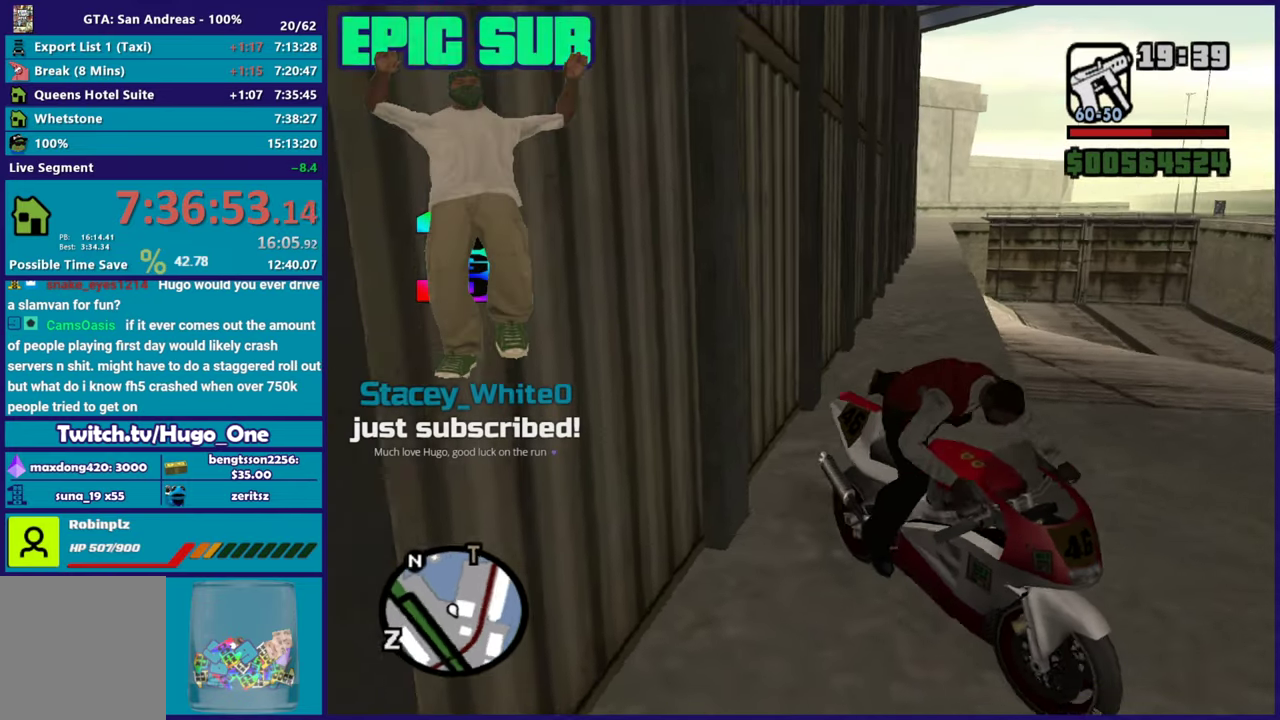
{"buttons": ["R2"], "left_stick": "center", "right_stick": "right", "events": [[183, "R2", "down"], [217, "left_stick", "right"], [350, "left_stick", "center"]]}
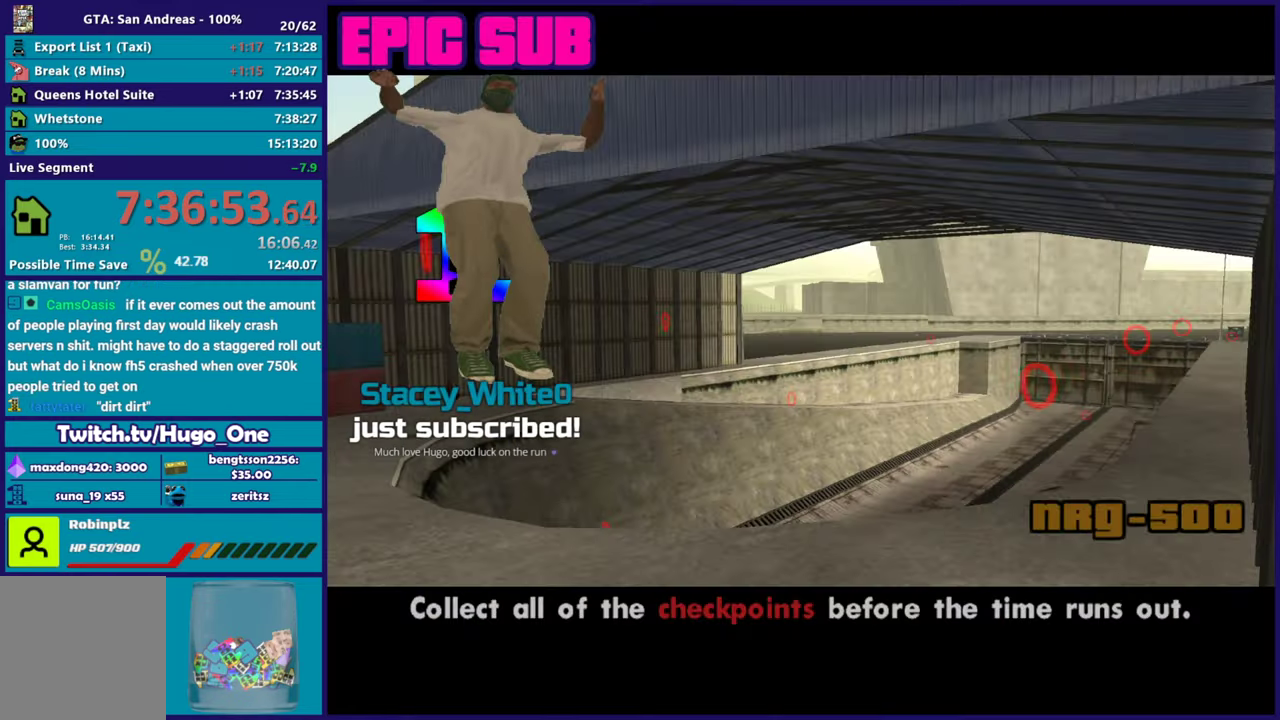
{"buttons": ["R2"], "left_stick": "center", "right_stick": "center", "events": [[184, "right_stick", "center"], [317, "A", "down"], [417, "A", "up"]]}
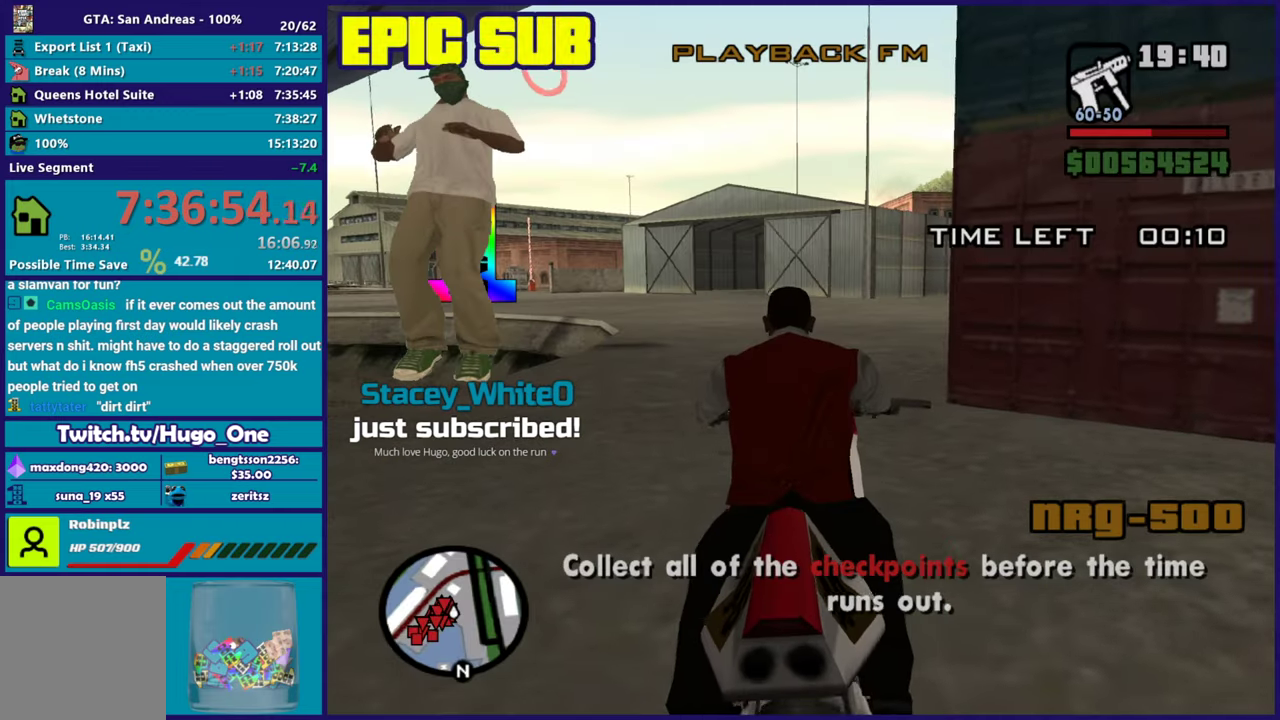
{"buttons": ["R2"], "left_stick": "up-left", "right_stick": "down-left", "events": [[383, "left_stick", "up-left"], [400, "right_stick", "down-left"]]}
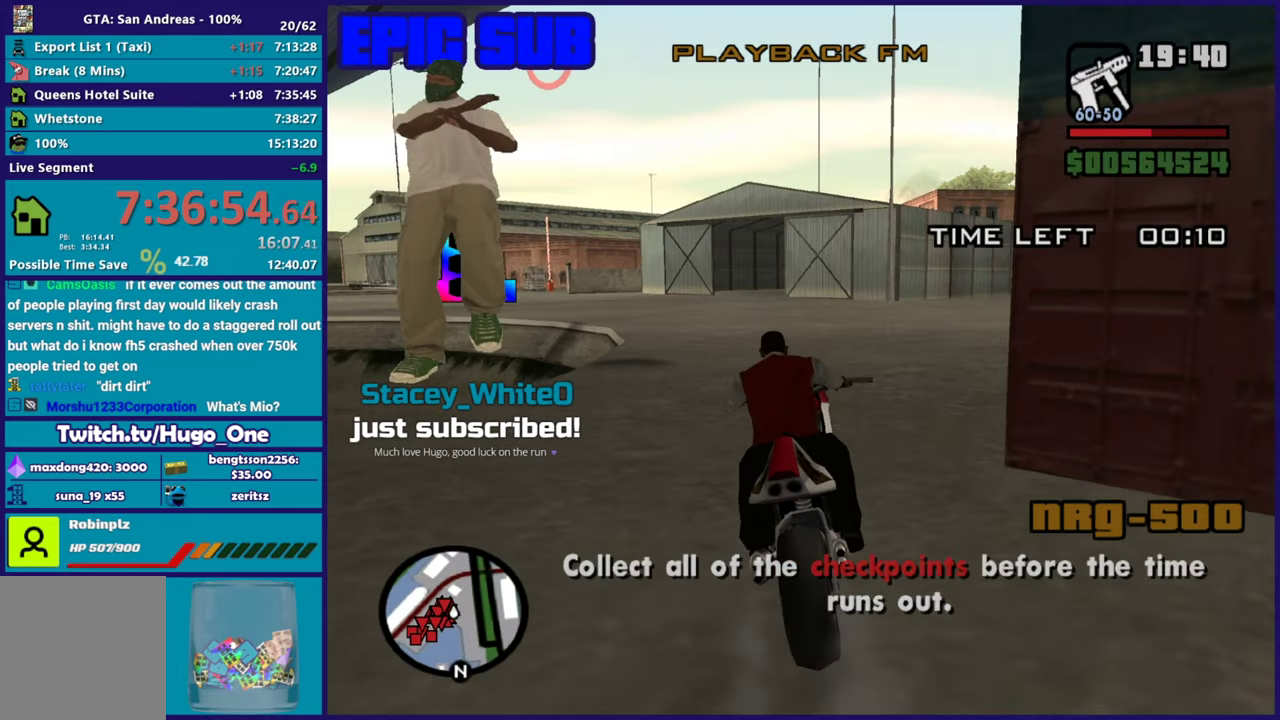
{"buttons": ["R2"], "left_stick": "up-left", "right_stick": "down-left", "events": [[284, "right_stick", "center"], [317, "left_stick", "center"], [367, "left_stick", "up-left"], [384, "right_stick", "down-left"]]}
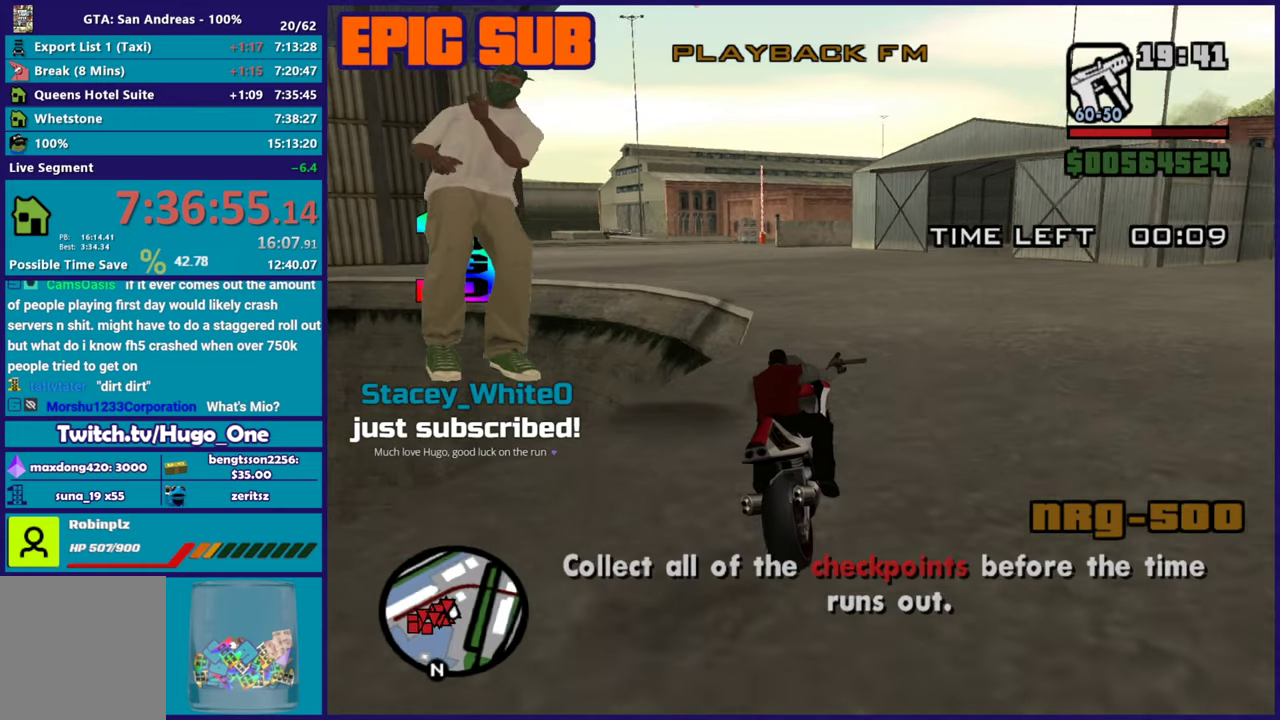
{"buttons": ["R2"], "left_stick": "left", "right_stick": "down-left", "events": [[50, "left_stick", "up"], [100, "right_stick", "center"], [183, "left_stick", "up-left"], [367, "right_stick", "down-left"], [484, "left_stick", "left"]]}
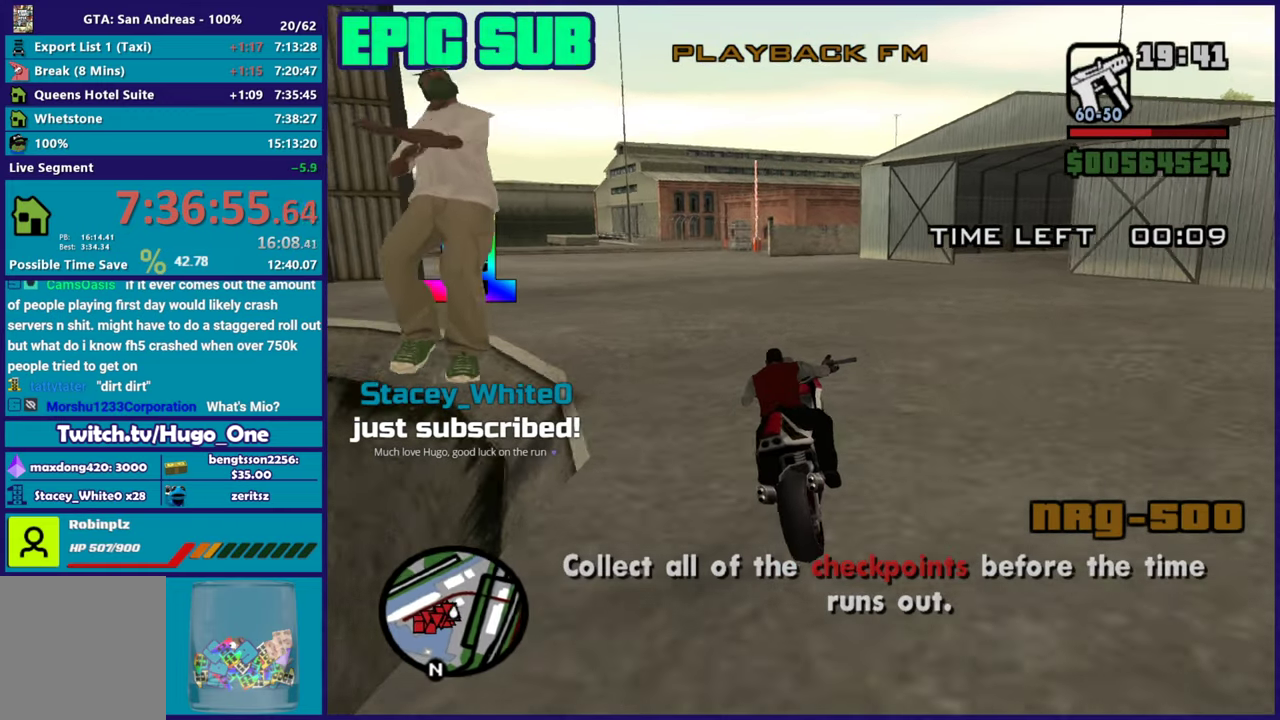
{"buttons": ["R2"], "left_stick": "left", "right_stick": "down", "events": [[17, "right_stick", "down"], [167, "right_stick", "down-right"], [434, "right_stick", "down"]]}
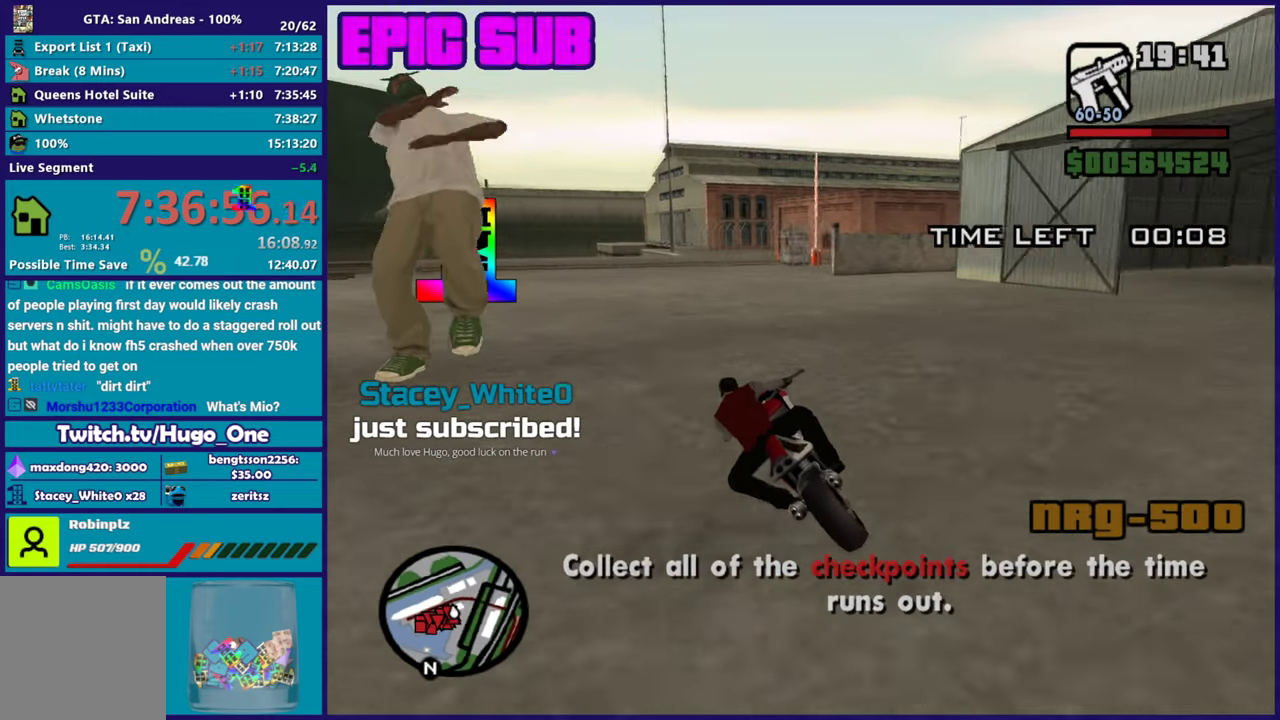
{"buttons": [], "left_stick": "right", "right_stick": "down", "events": [[150, "left_stick", "up-left"], [317, "left_stick", "up"], [383, "left_stick", "right"], [484, "R2", "up"]]}
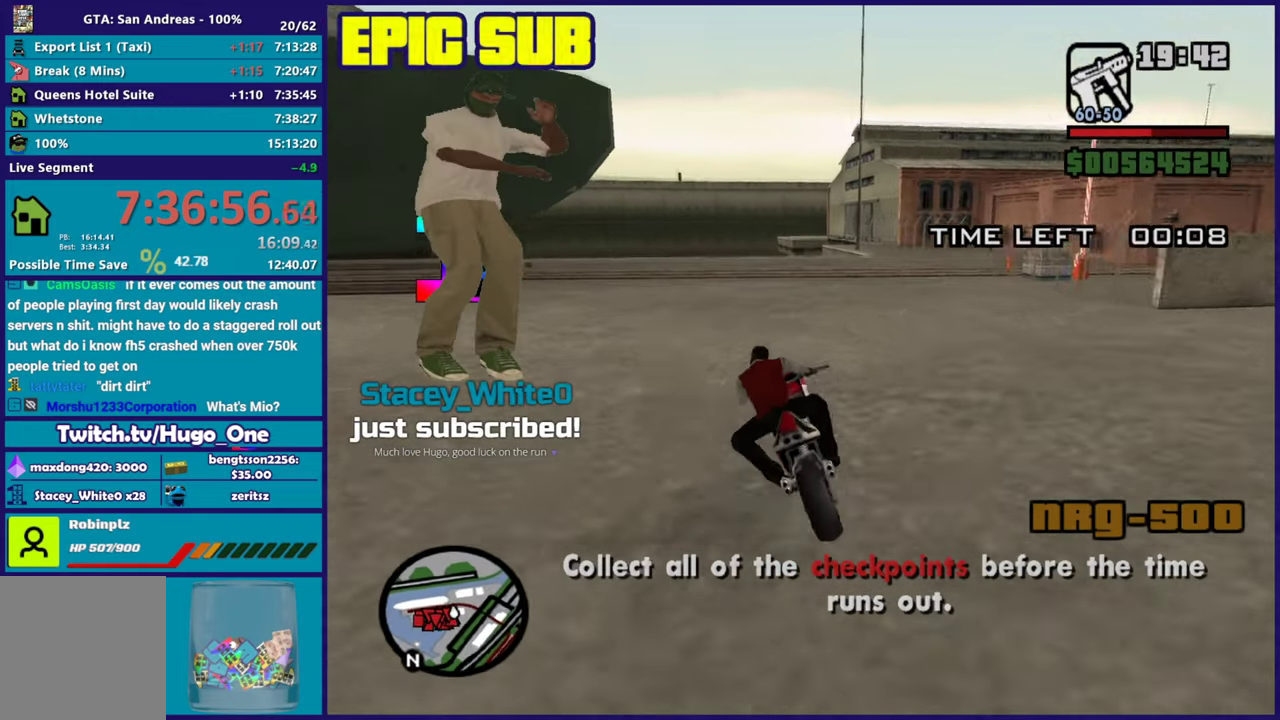
{"buttons": ["A", "L2"], "left_stick": "right", "right_stick": "center", "events": [[67, "left_stick", "up-left"], [150, "left_stick", "right"], [384, "L2", "down"], [384, "right_stick", "center"], [501, "A", "down"]]}
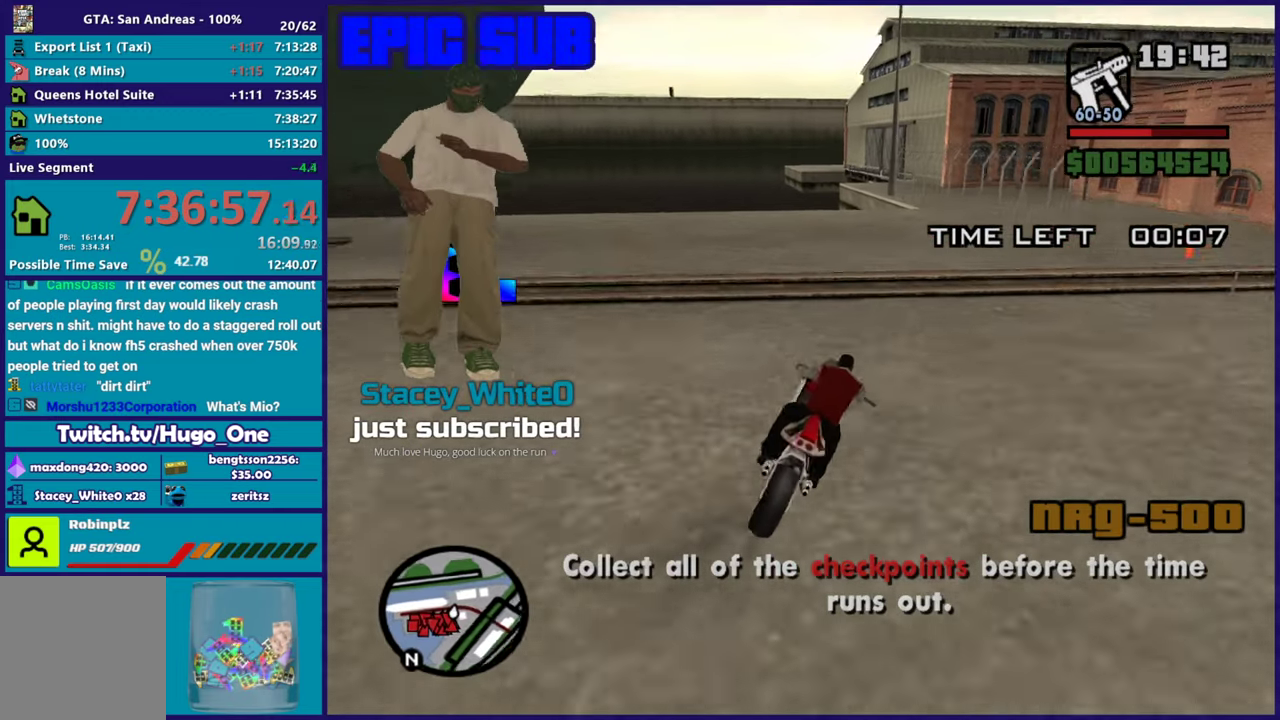
{"buttons": [], "left_stick": "right", "right_stick": "right", "events": [[66, "L2", "up"], [300, "A", "up"], [467, "right_stick", "right"]]}
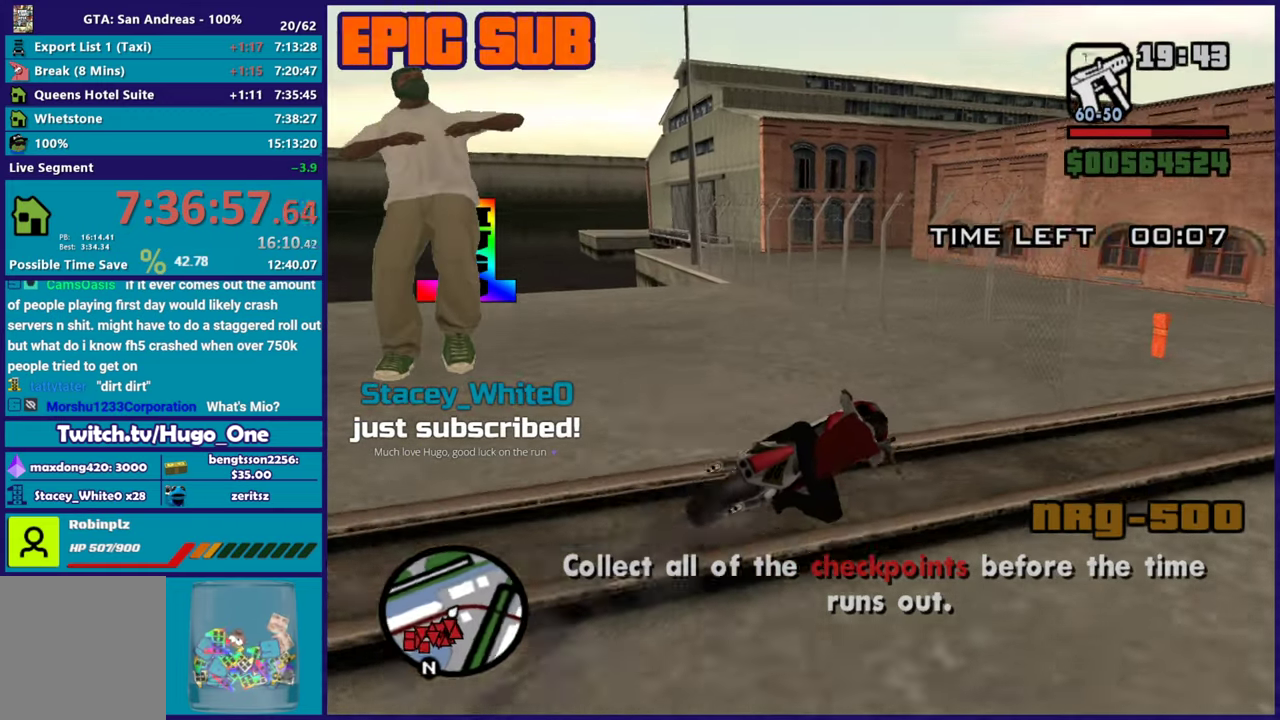
{"buttons": ["R2"], "left_stick": "center", "right_stick": "center", "events": [[167, "right_stick", "down-right"], [317, "R2", "down"], [317, "right_stick", "right"], [367, "right_stick", "up-right"], [434, "right_stick", "center"], [451, "left_stick", "center"]]}
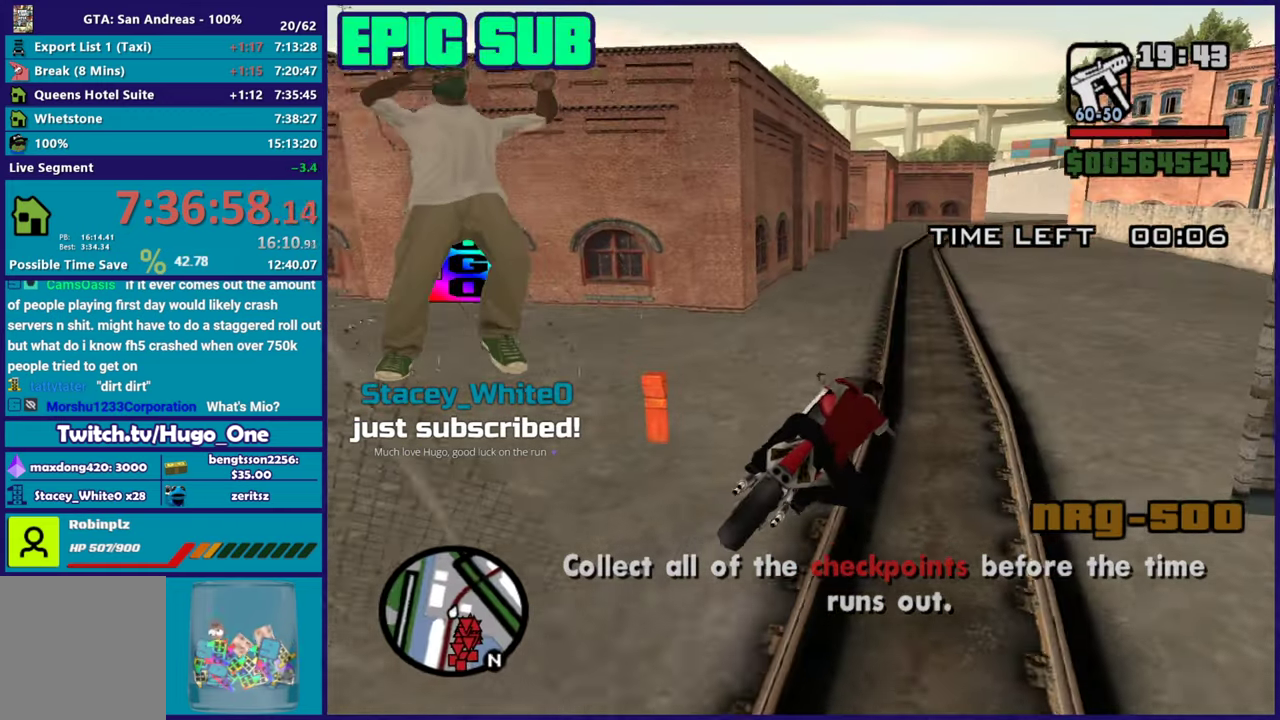
{"buttons": ["R2"], "left_stick": "up-left", "right_stick": "center", "events": [[50, "left_stick", "up-left"], [200, "right_stick", "down-left"], [250, "left_stick", "right"], [383, "right_stick", "center"], [433, "left_stick", "up-left"]]}
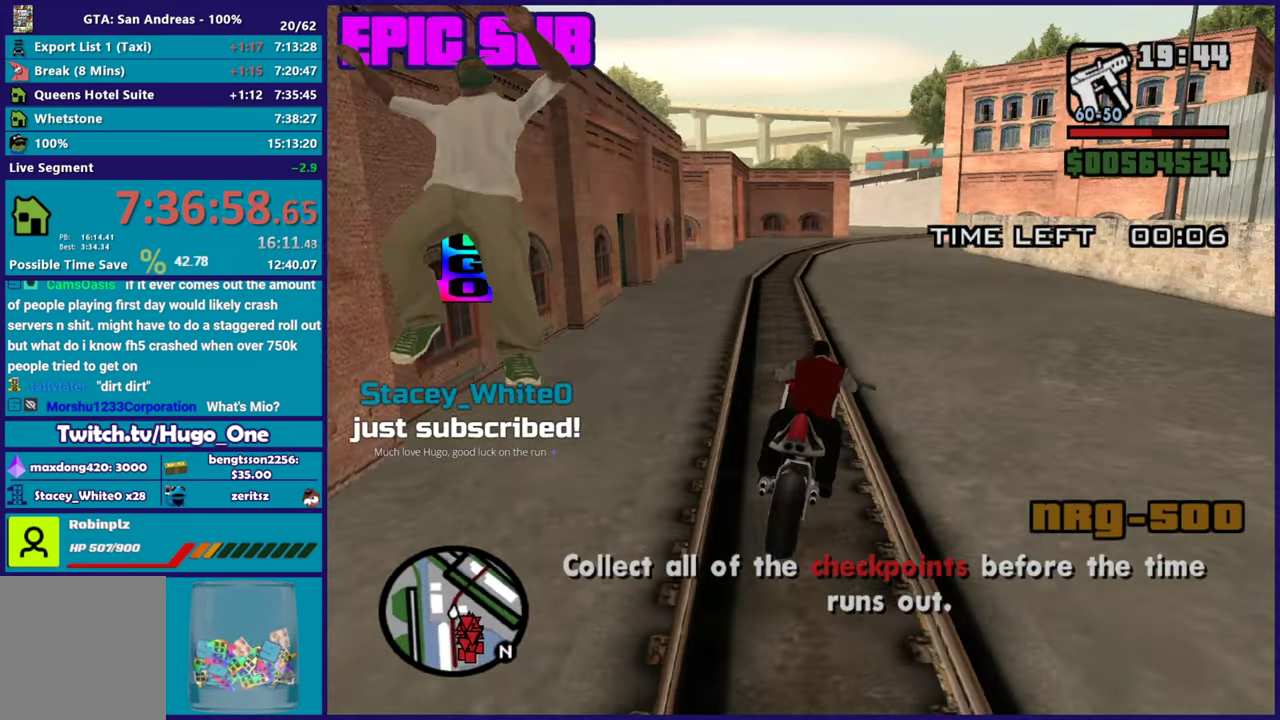
{"buttons": ["R2"], "left_stick": "up", "right_stick": "down-left", "events": [[84, "right_stick", "down-left"], [117, "left_stick", "right"], [167, "left_stick", "up-right"], [234, "left_stick", "up"], [301, "right_stick", "center"], [367, "left_stick", "right"], [384, "right_stick", "down-left"], [434, "left_stick", "up"]]}